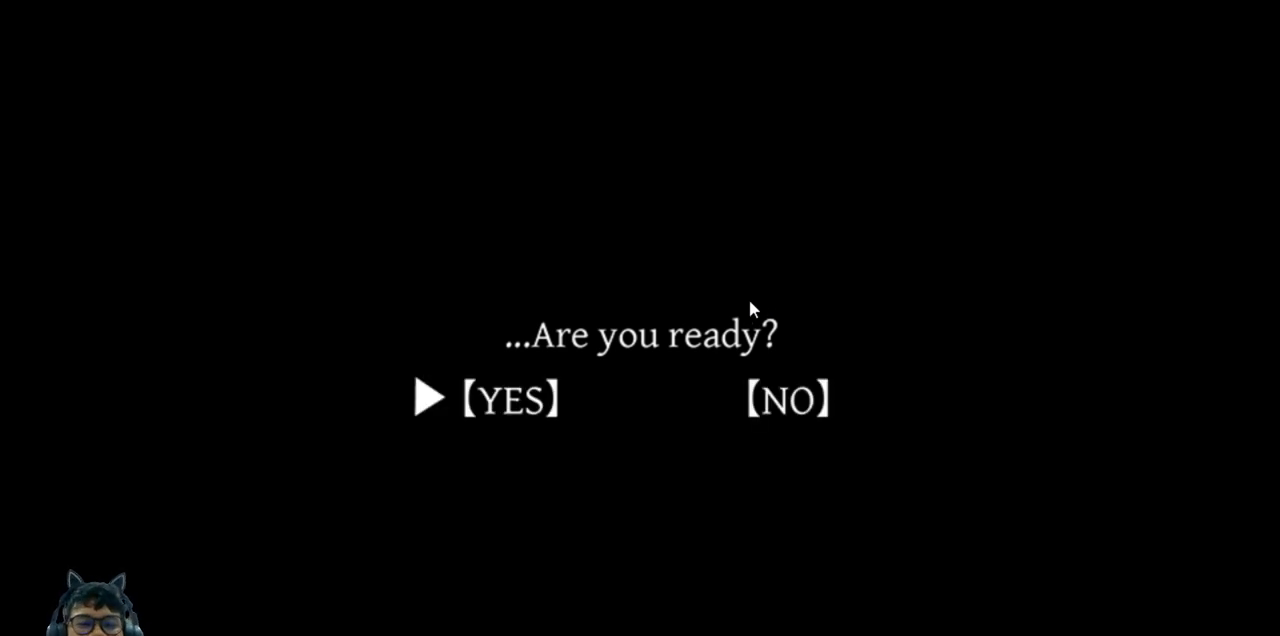
Gameplay with keyboard; each line is a JSON object with the keys held at the frame after it. "events" lists presses ("down") and releases ("up") of "down", "left", "right", "up" and "z" between this image and that frame as [ms after this image, input, new state], when the widget could be followed in between. No other keys are recorded. Mouse input is not recorded. Not read: c x.
{"keys": ["left"], "events": [[233, "right", "down"], [400, "right", "up"], [500, "left", "down"]]}
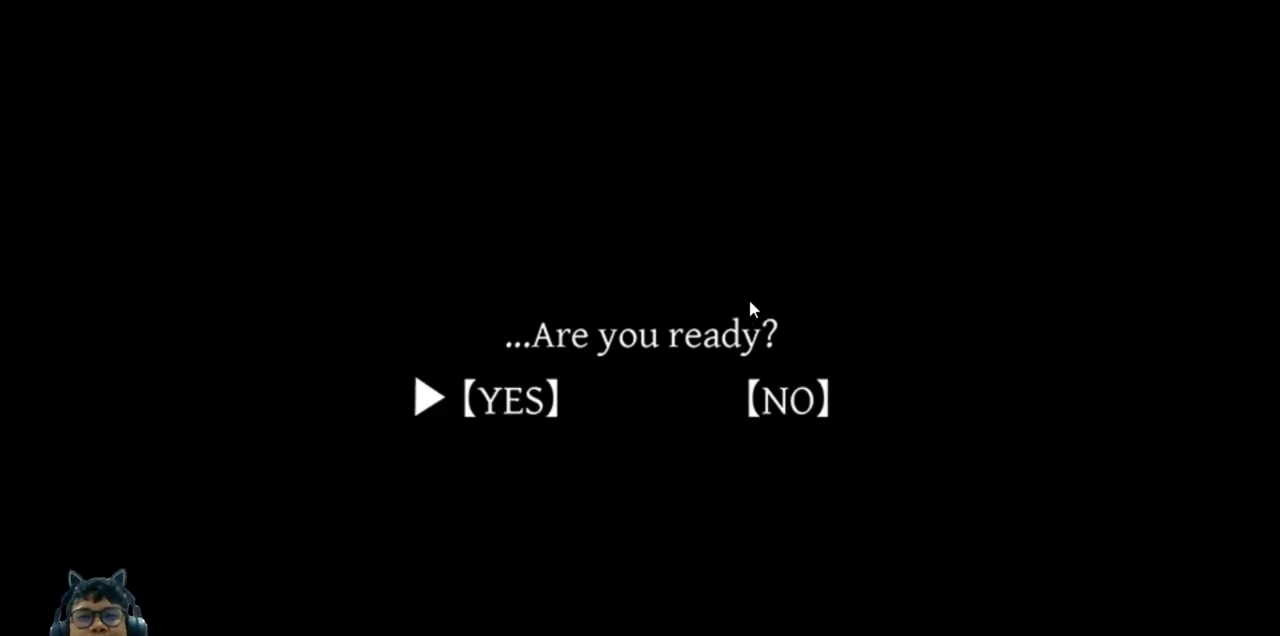
{"keys": [], "events": [[150, "left", "up"]]}
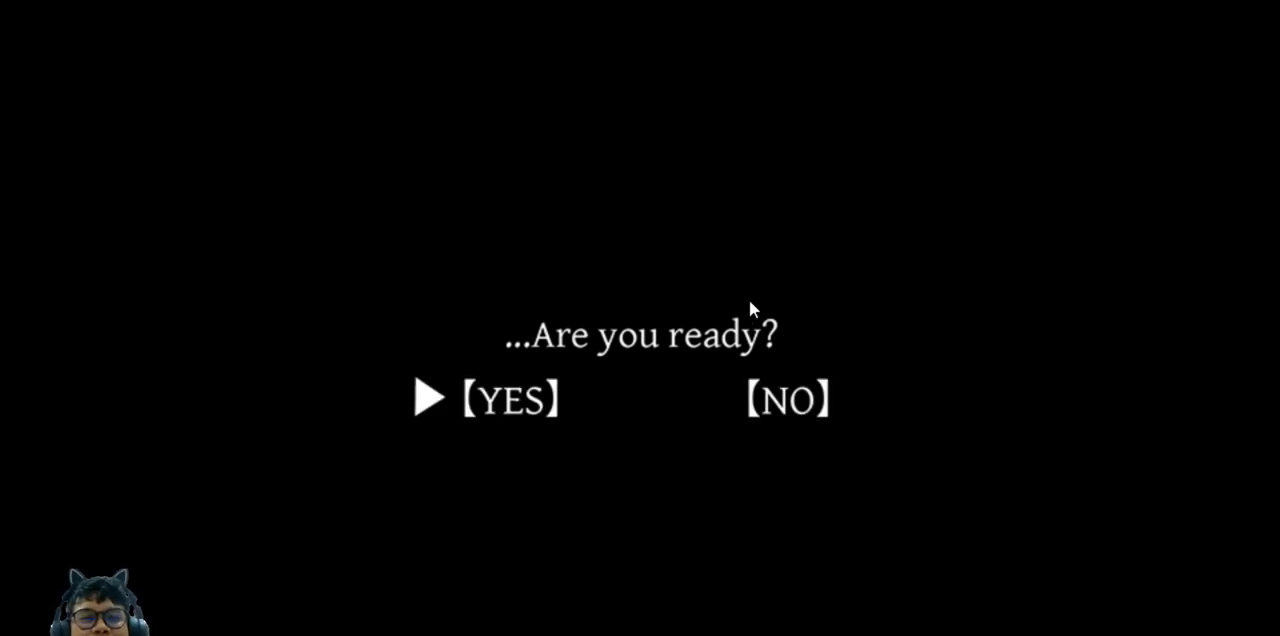
{"keys": [], "events": [[233, "left", "down"], [333, "left", "up"]]}
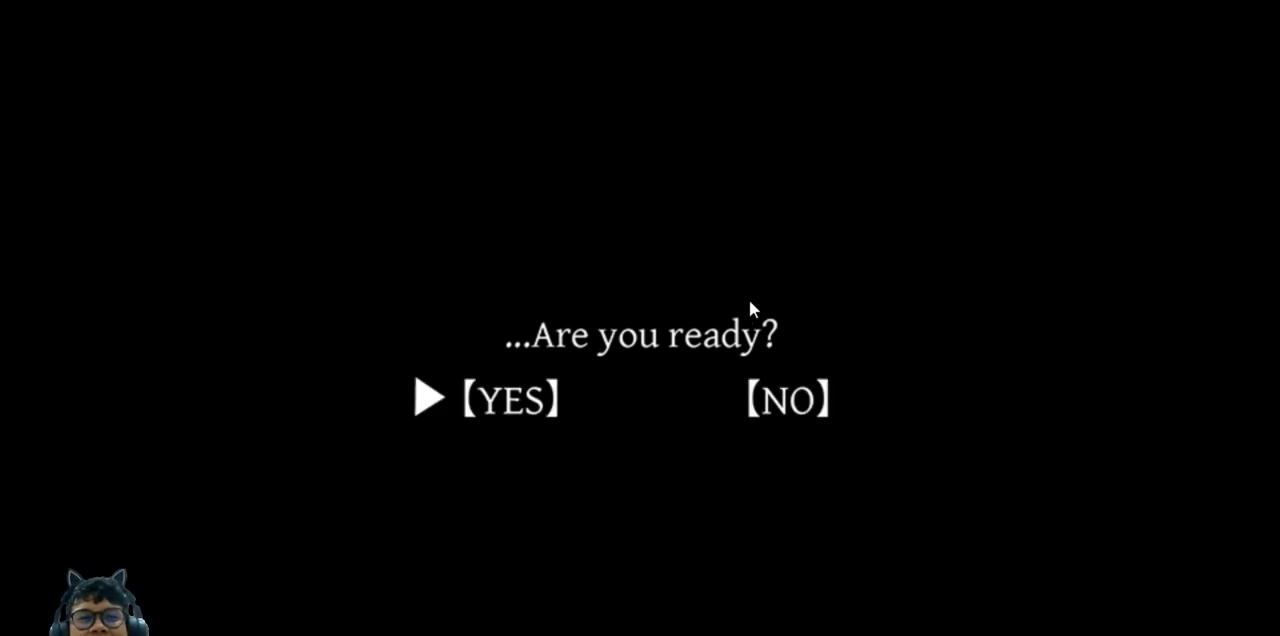
{"keys": ["right"], "events": [[233, "left", "down"], [333, "left", "up"], [500, "right", "down"]]}
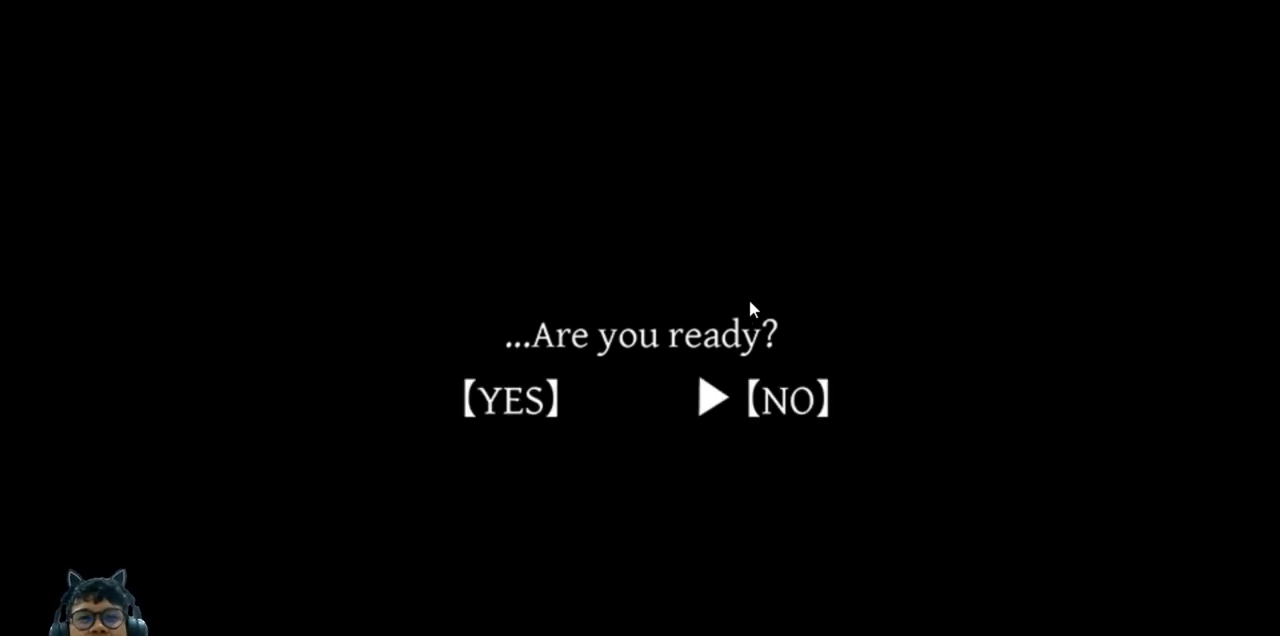
{"keys": [], "events": [[117, "right", "up"]]}
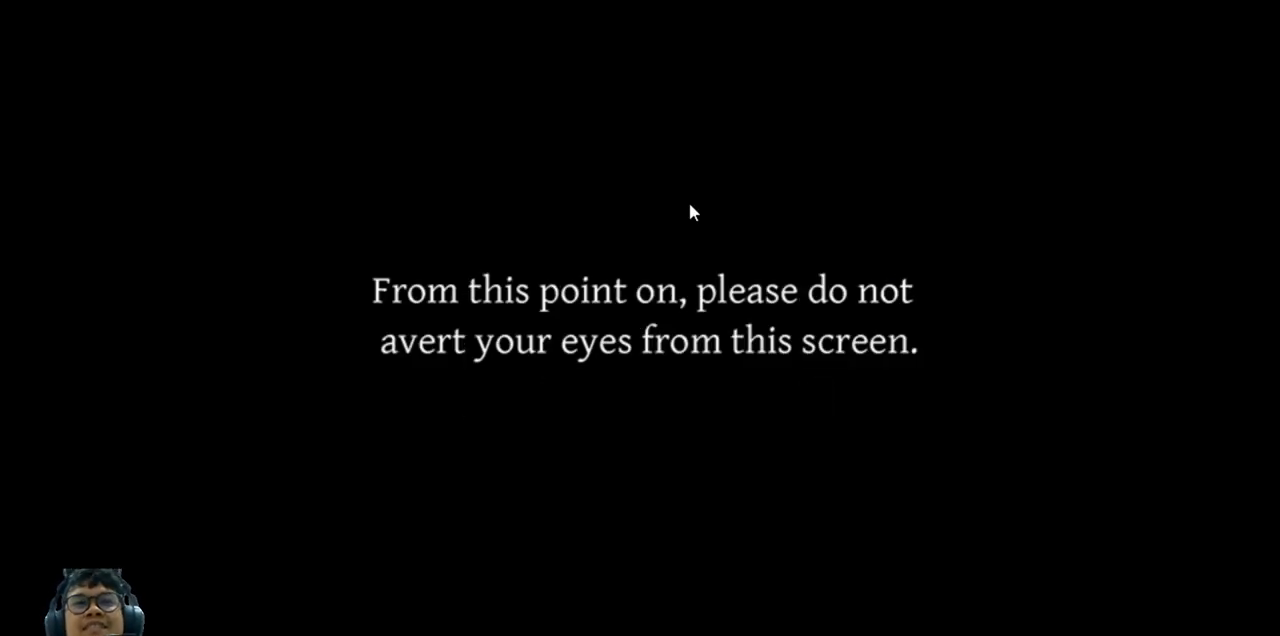
{"keys": [], "events": []}
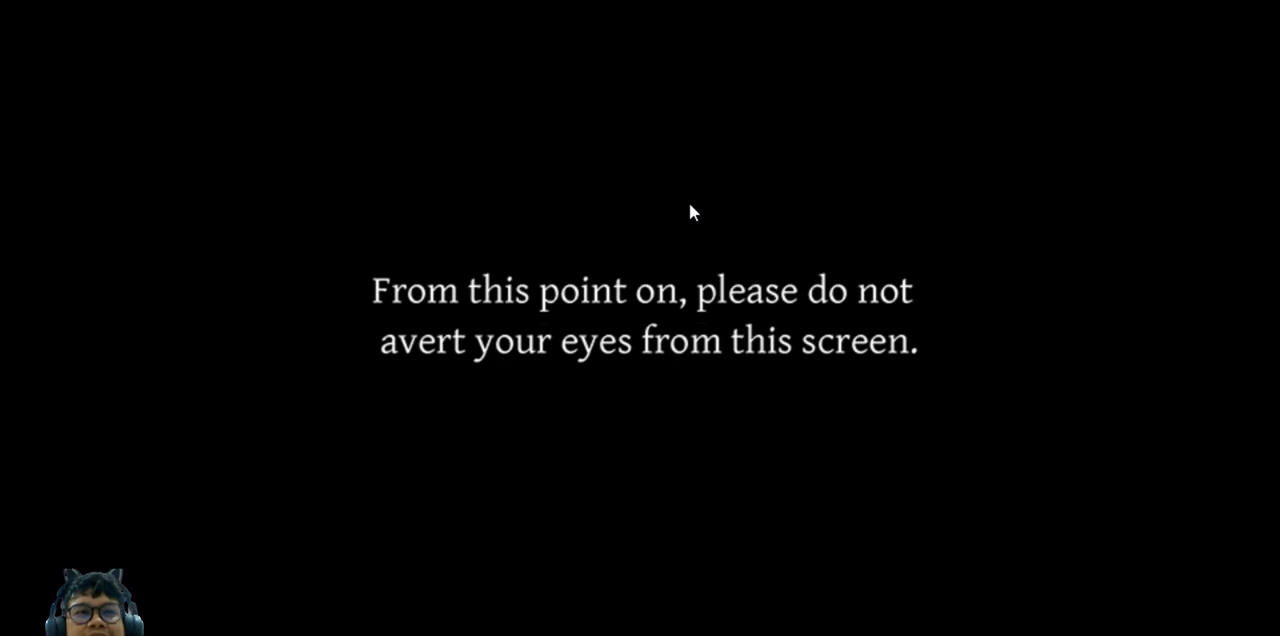
{"keys": [], "events": []}
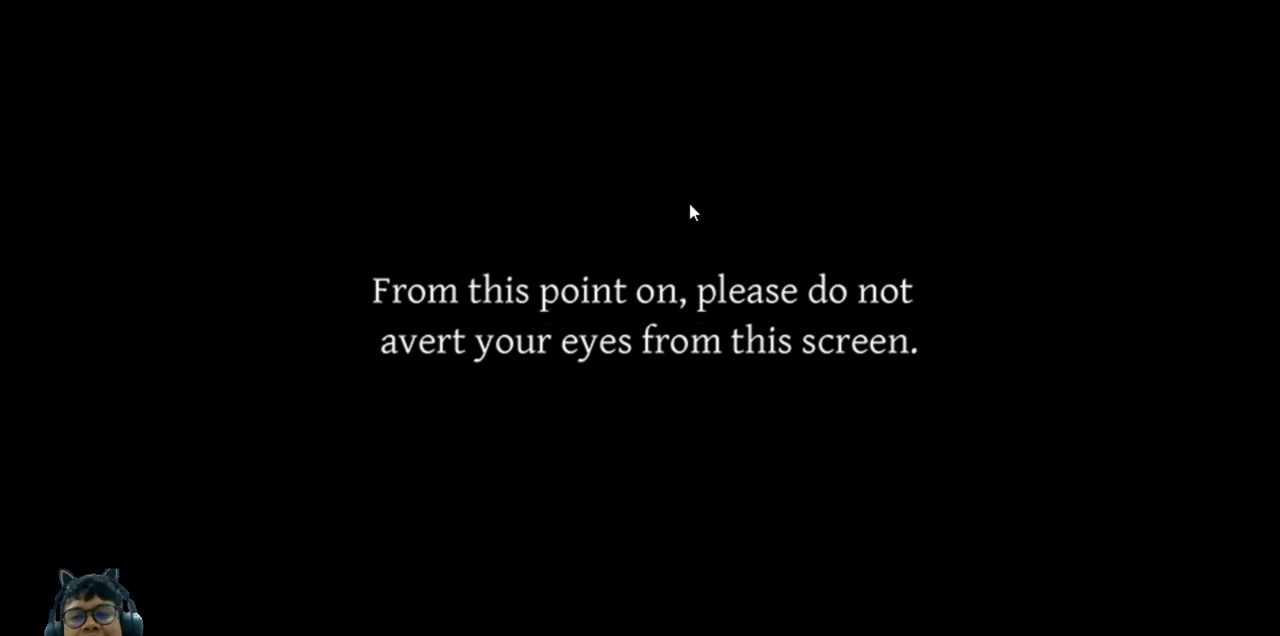
{"keys": [], "events": []}
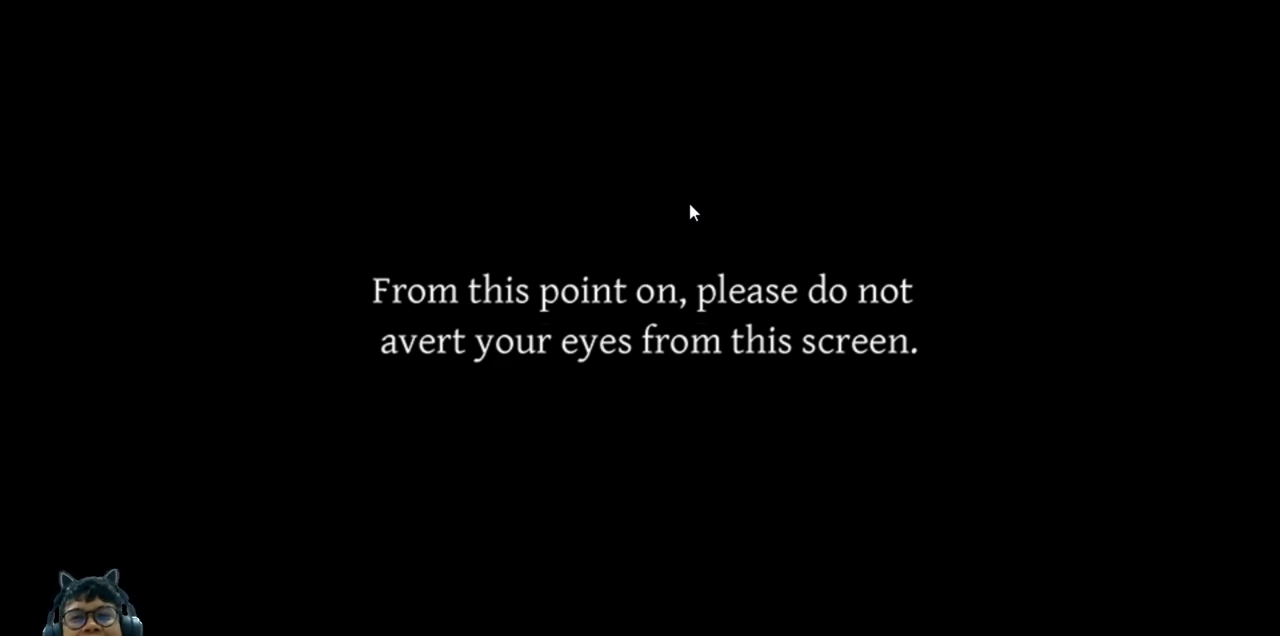
{"keys": [], "events": [[267, "z", "down"], [350, "z", "up"]]}
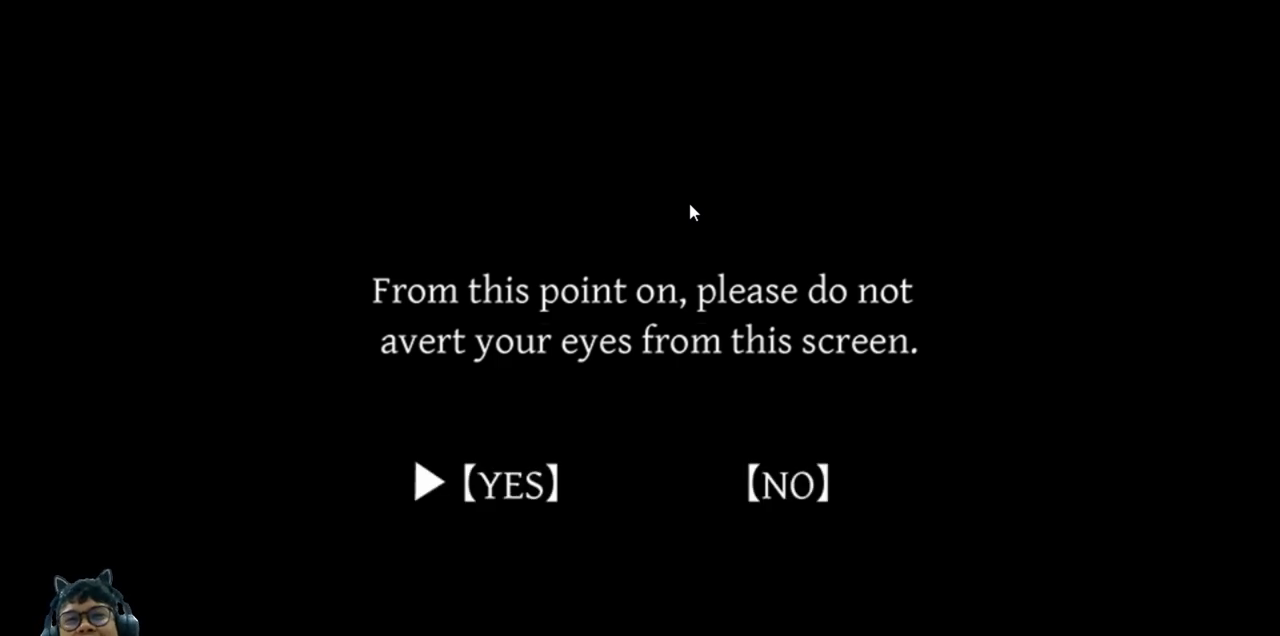
{"keys": ["right"], "events": [[467, "right", "down"]]}
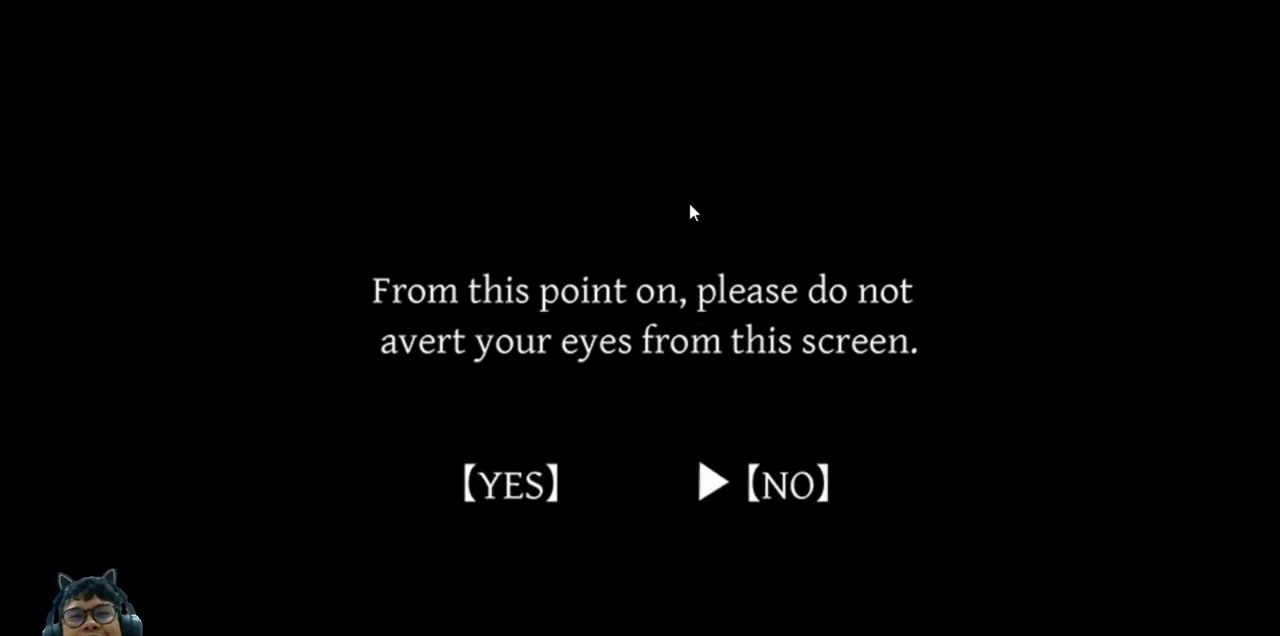
{"keys": ["left"], "events": [[83, "right", "up"], [483, "left", "down"]]}
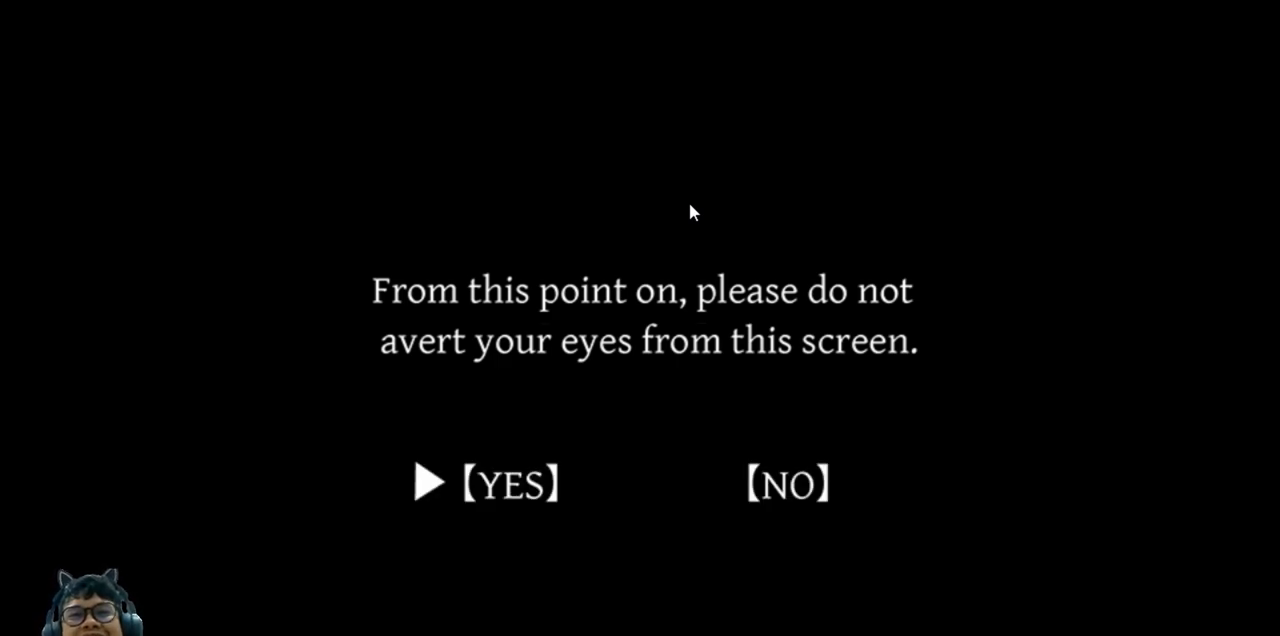
{"keys": [], "events": [[67, "left", "up"]]}
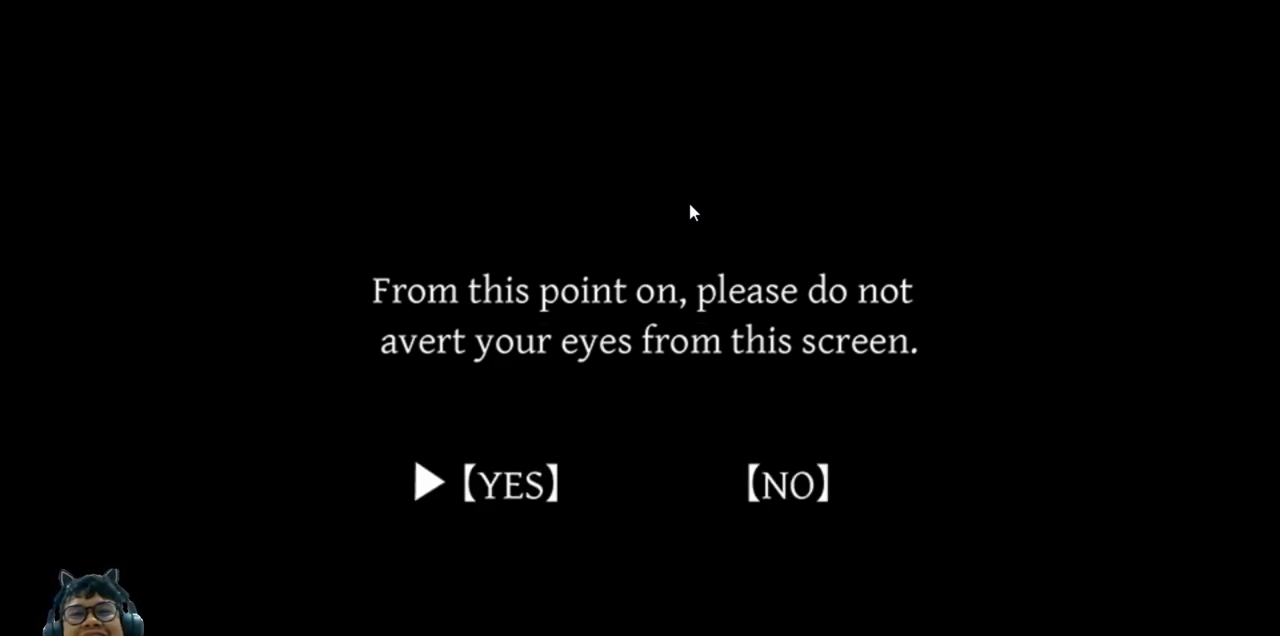
{"keys": [], "events": []}
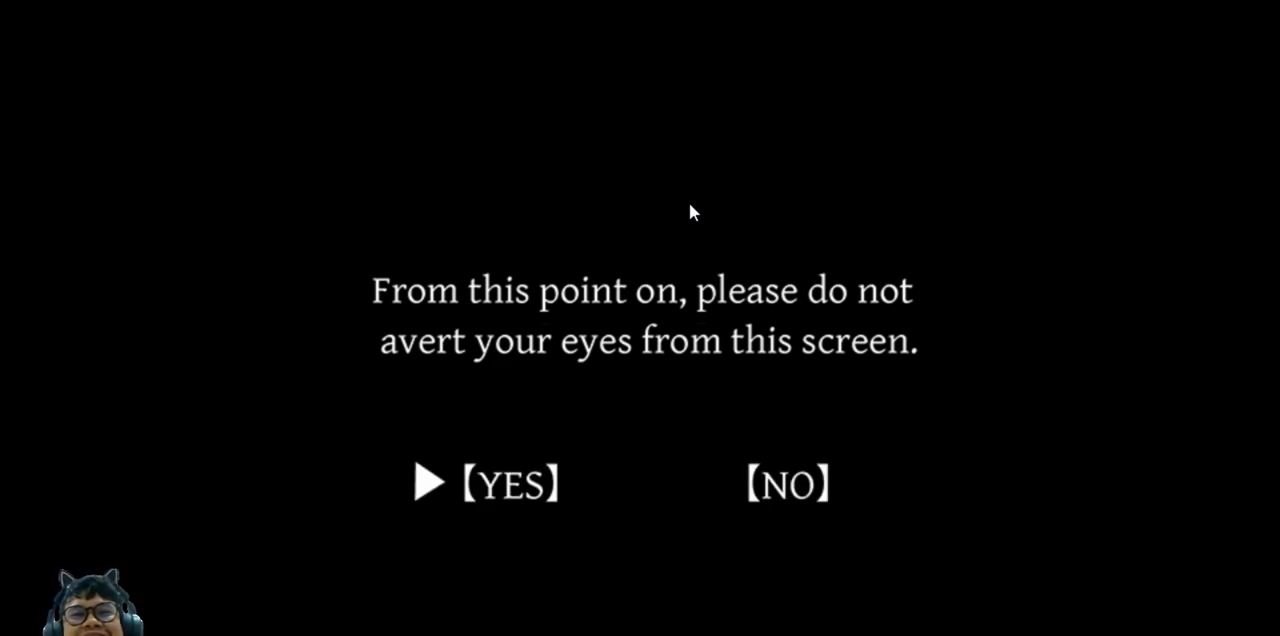
{"keys": ["z"], "events": [[417, "z", "down"]]}
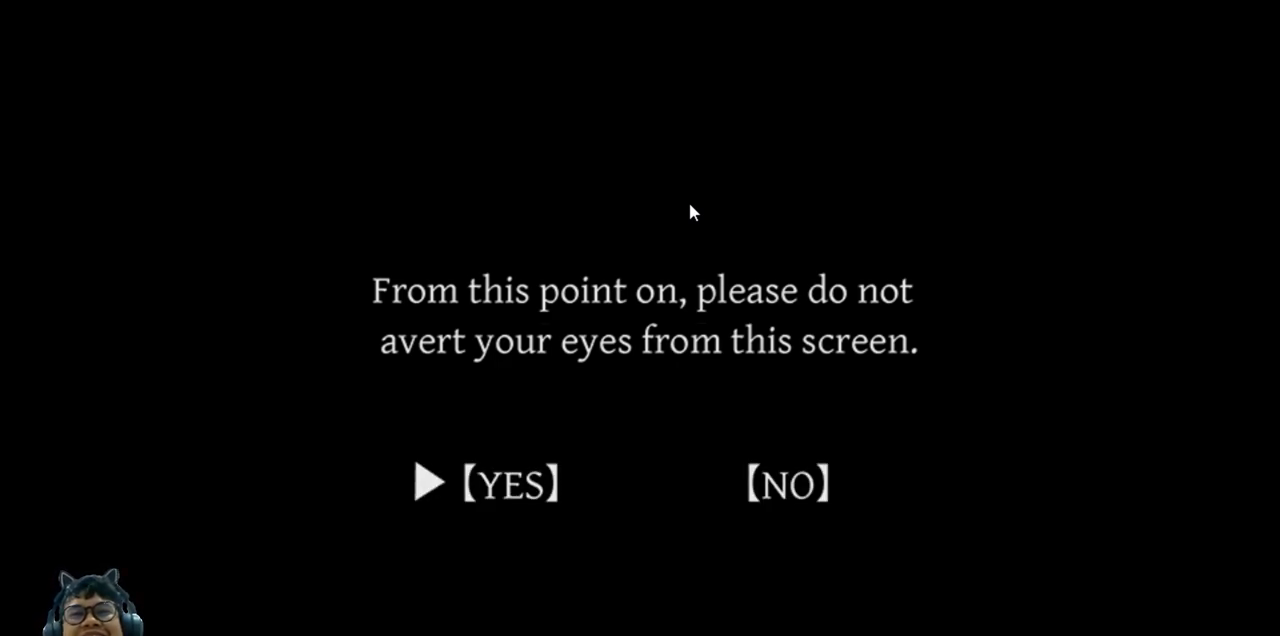
{"keys": [], "events": [[17, "z", "up"]]}